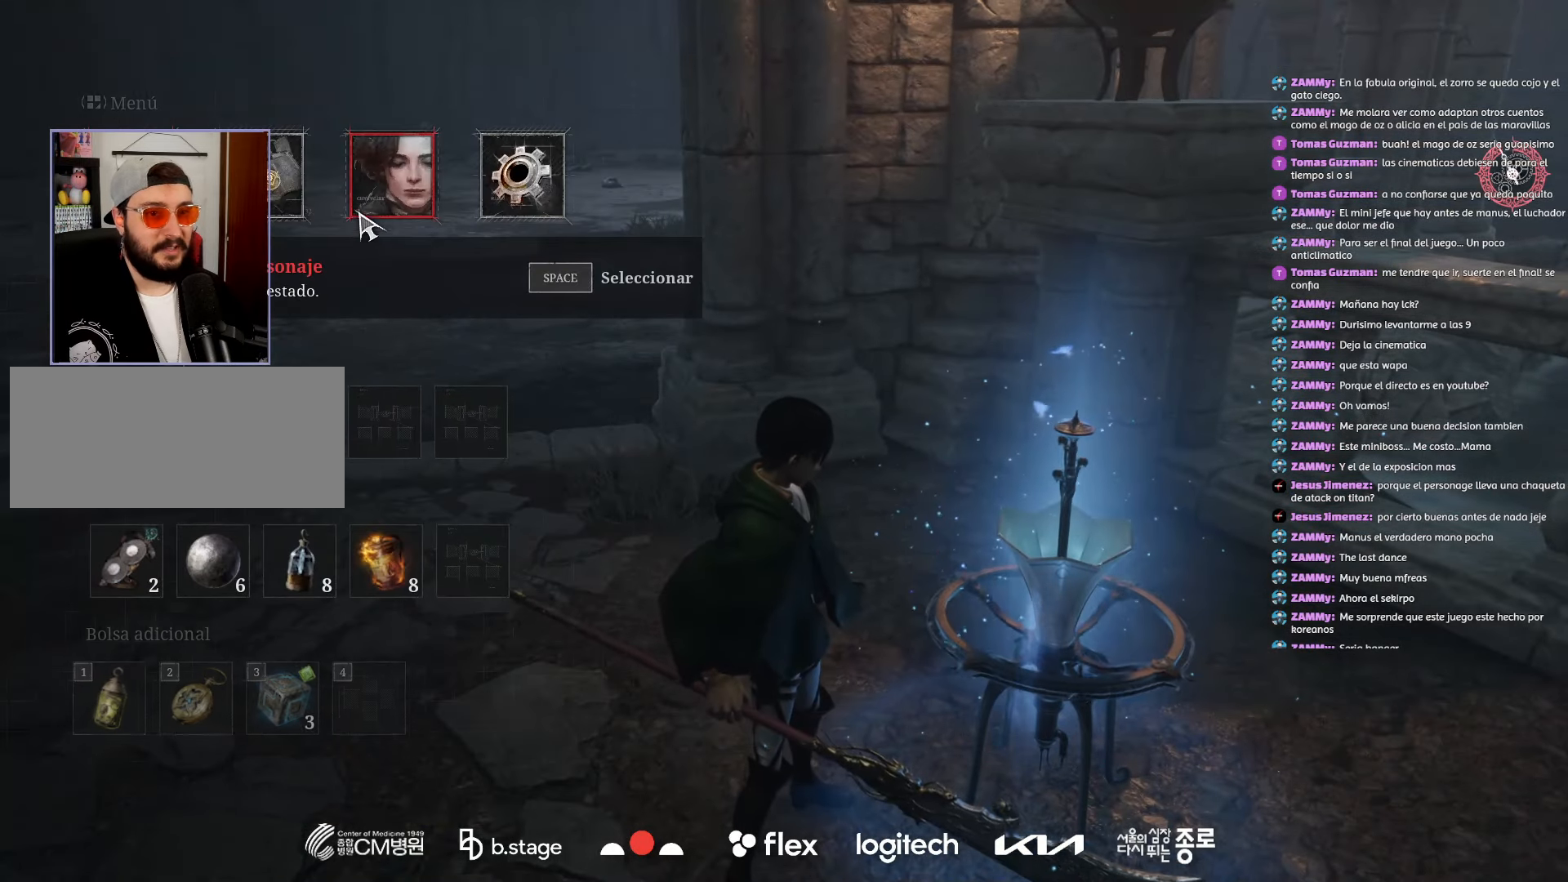
Gameplay with keyboard and mouse; each line is a JSON object with the keys and mouse buttons held at the frame after it. "events" lists presses ("down") and releases ("up") of "a", "ctrl", "d", "e", "f", "q", "r", "s", "shift", "space", "tab", "w", "mouse_left", "mouse_wheel", "mouse_right", "mouse_mb4" and "mouse_mb5" between this image and that frame as [ms after this image, input, new state], when the widget could be followed in between. "mouse_left", "mouse_wheel", "mouse_right", "mouse_mb4", "mouse_mb5" = the "left", "wheel", "right", "mb4", "mb5" buttons of the "mouse" list. No other keys are recorded. "wheel" means that the mouse wheel is clicked or scrolled. Mouse movement is not recorded.
{"keys": [], "mouse": [], "events": [[250, "mouse_left", "down"], [350, "mouse_left", "up"]]}
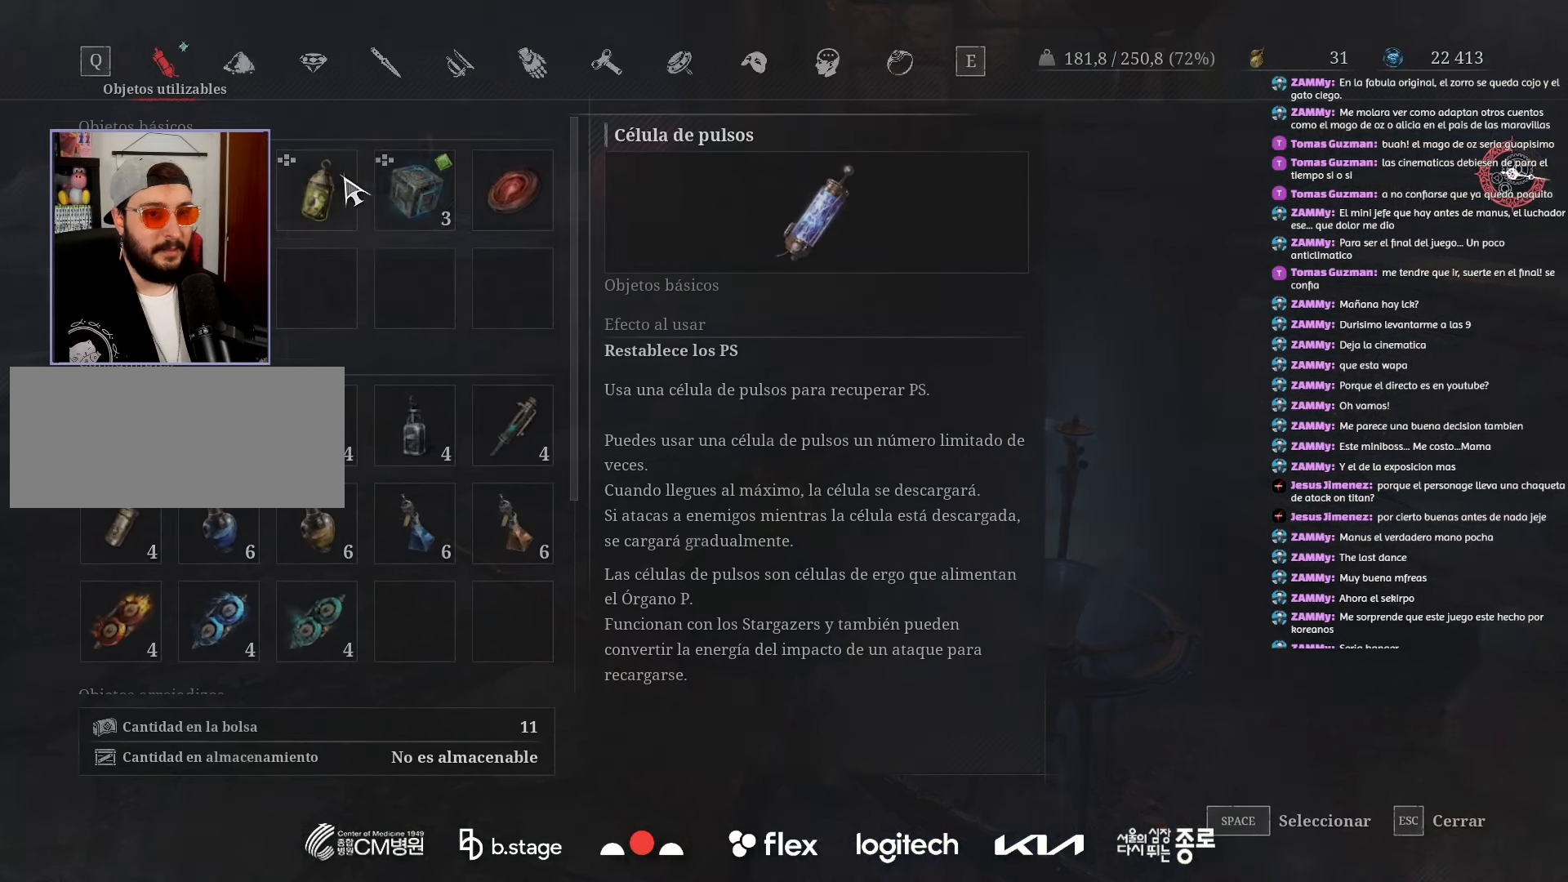
{"keys": [], "mouse": [], "events": []}
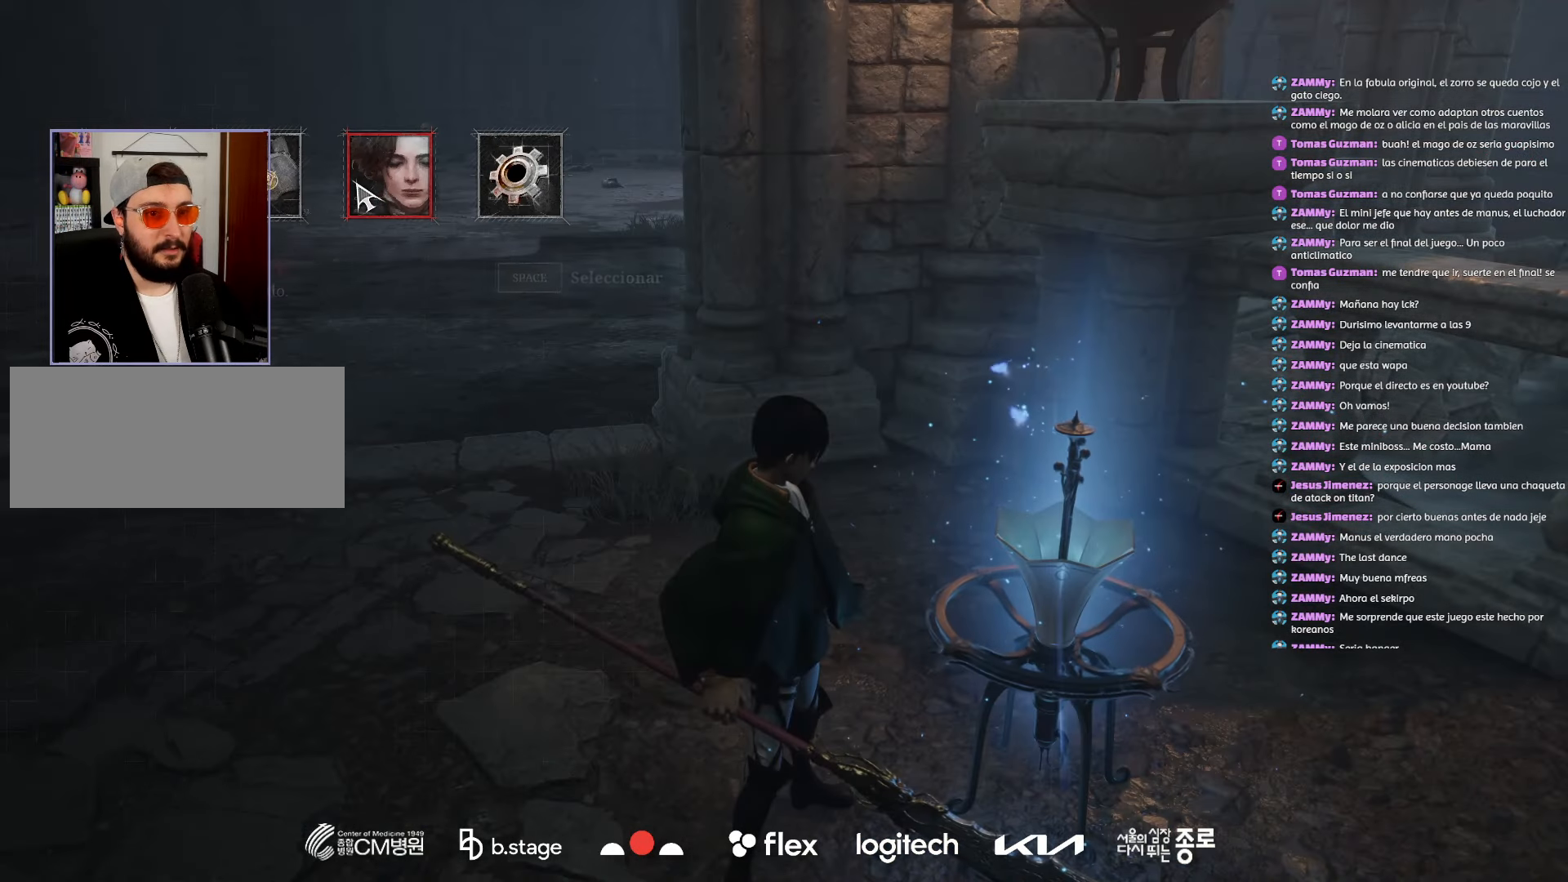
{"keys": [], "mouse": [], "events": [[50, "mouse_left", "down"], [150, "mouse_left", "up"]]}
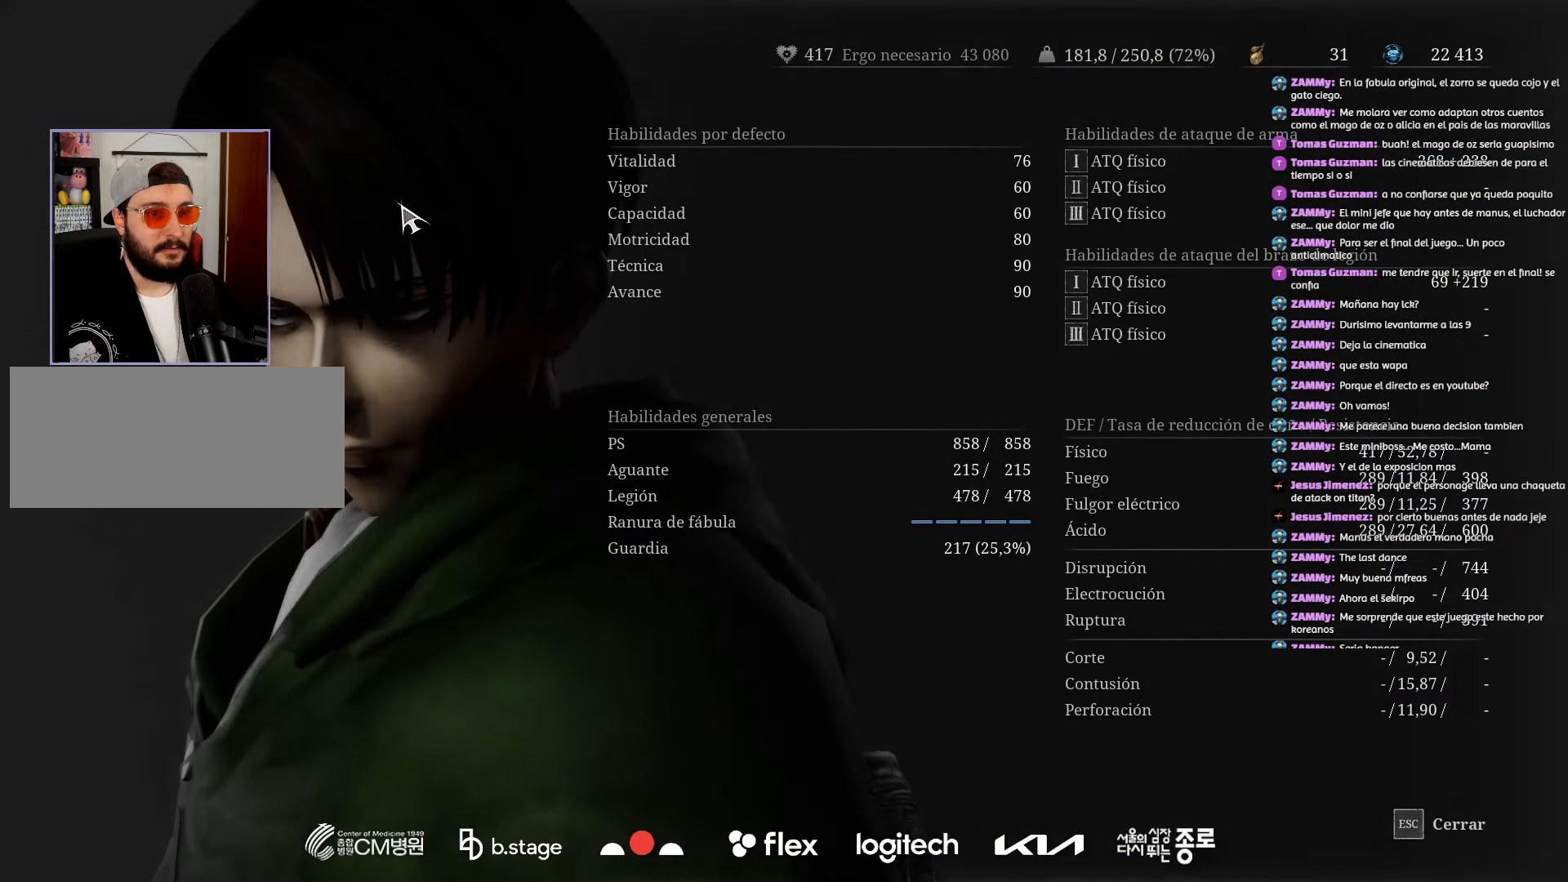
{"keys": [], "mouse": [], "events": []}
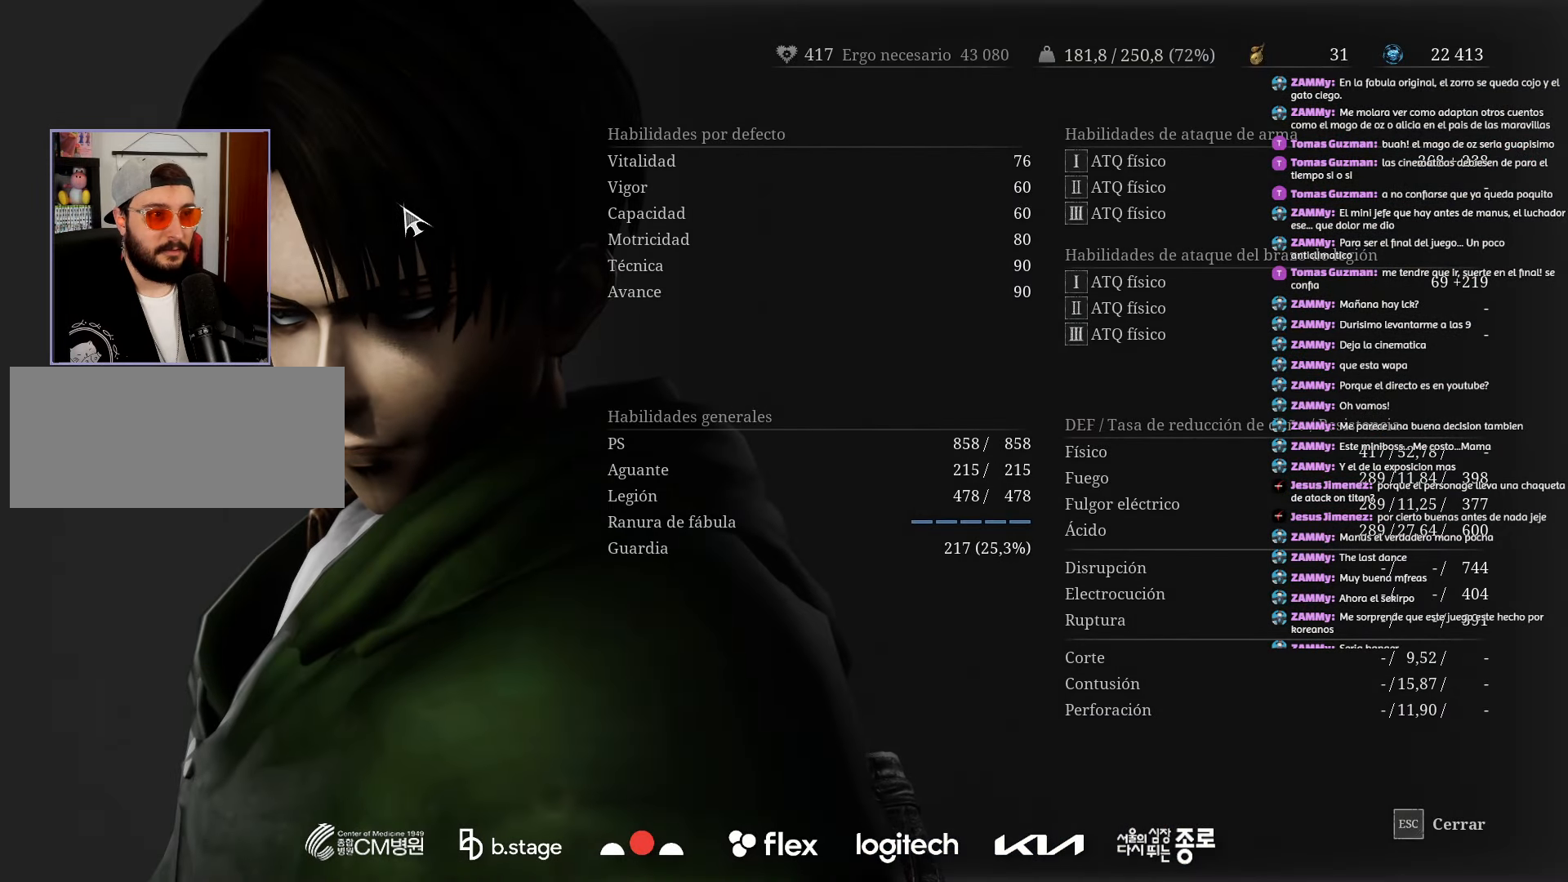
{"keys": [], "mouse": [], "events": []}
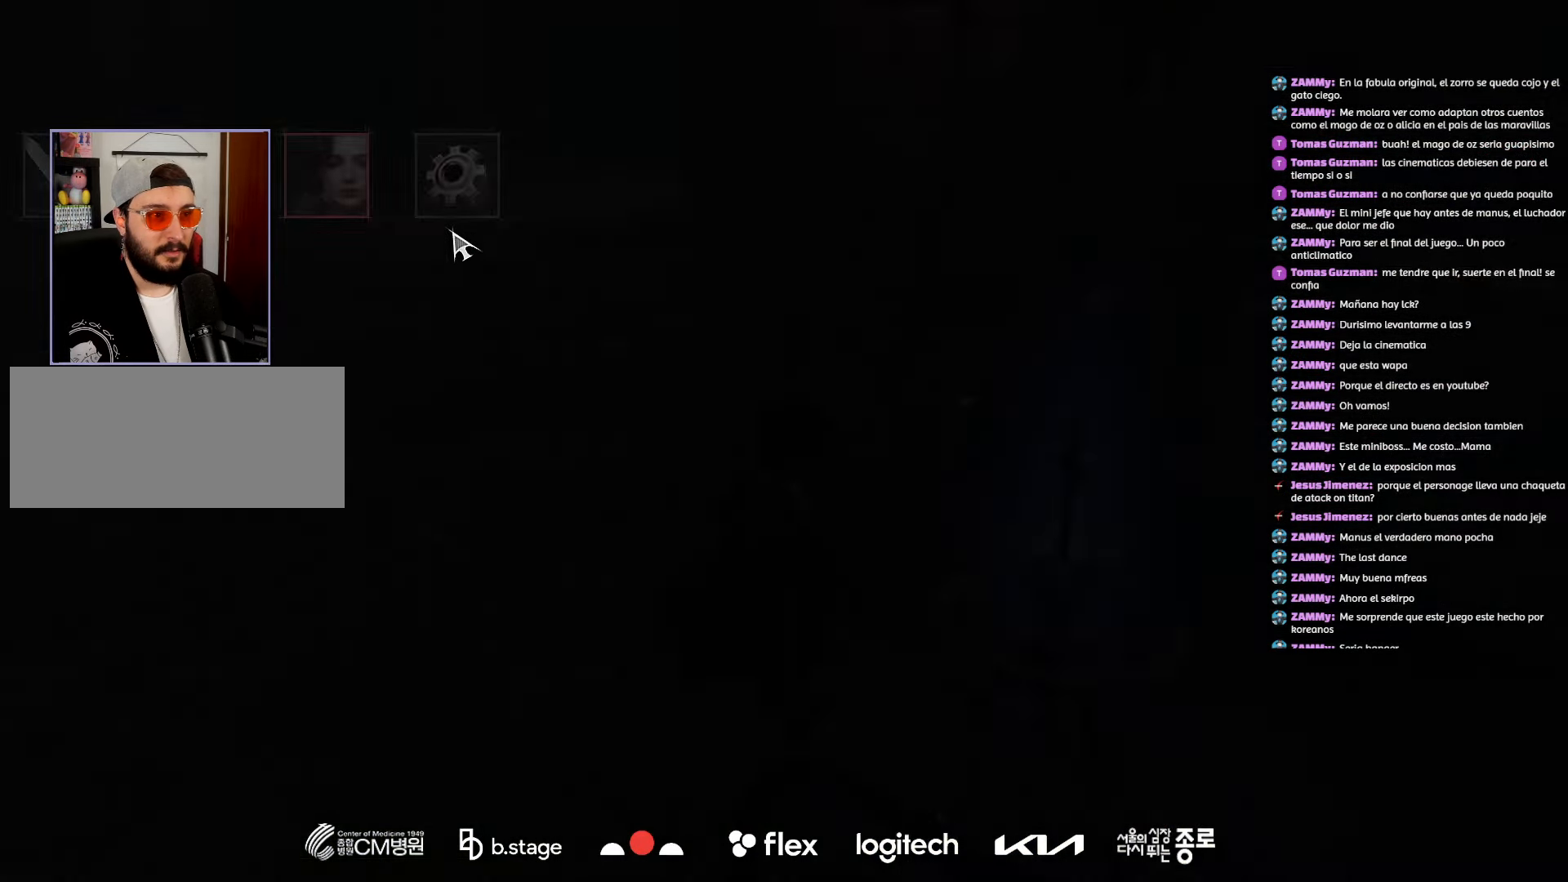
{"keys": [], "mouse": [], "events": []}
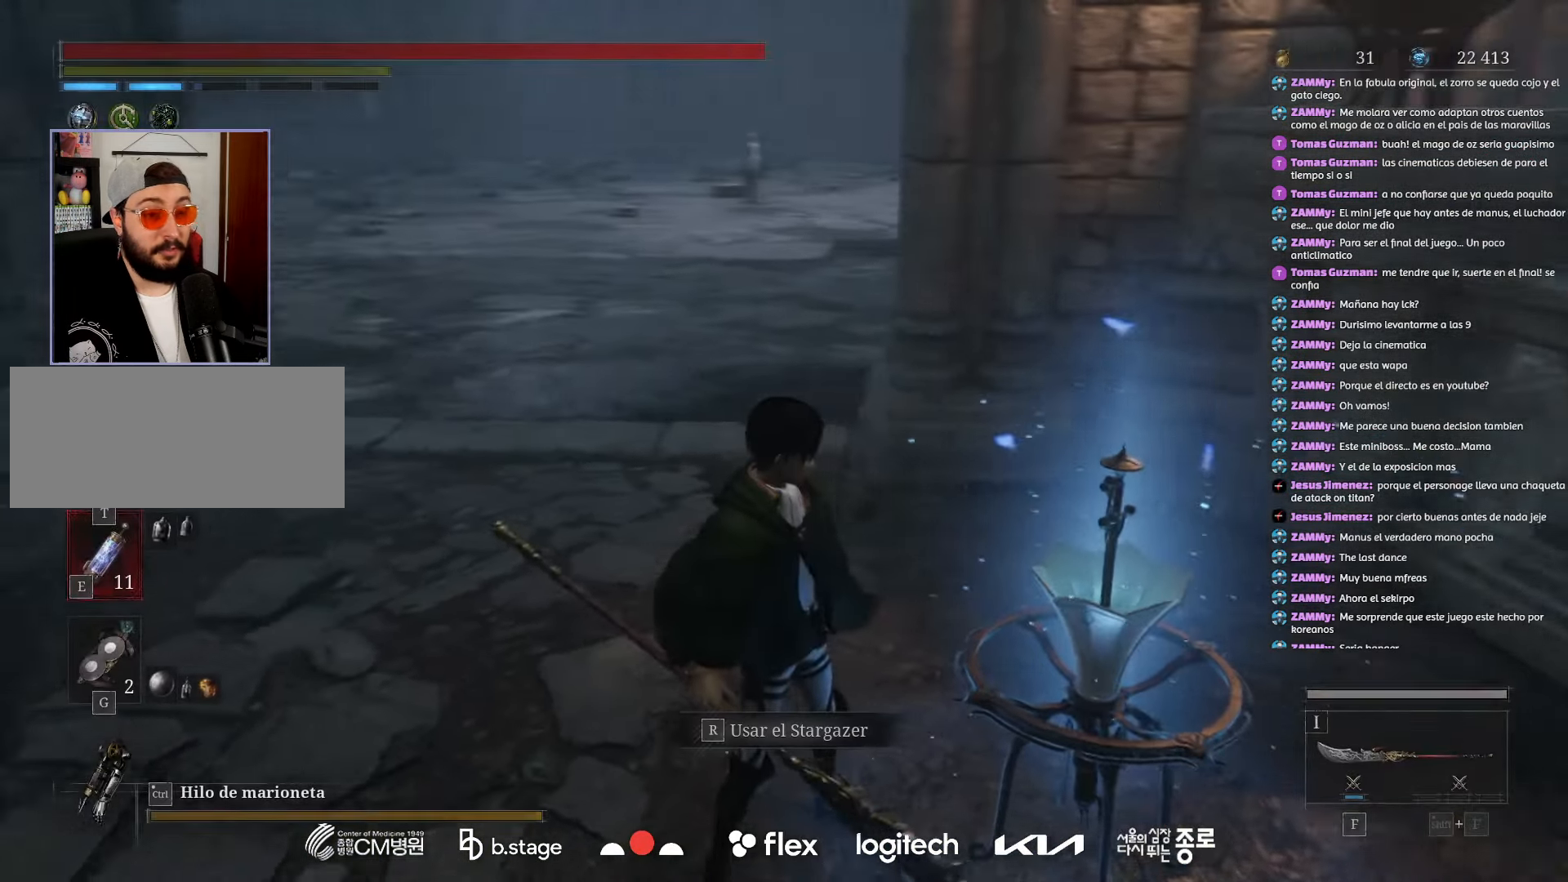
{"keys": ["w"], "mouse": ["left"], "events": [[117, "w", "down"], [167, "mouse_left", "down"]]}
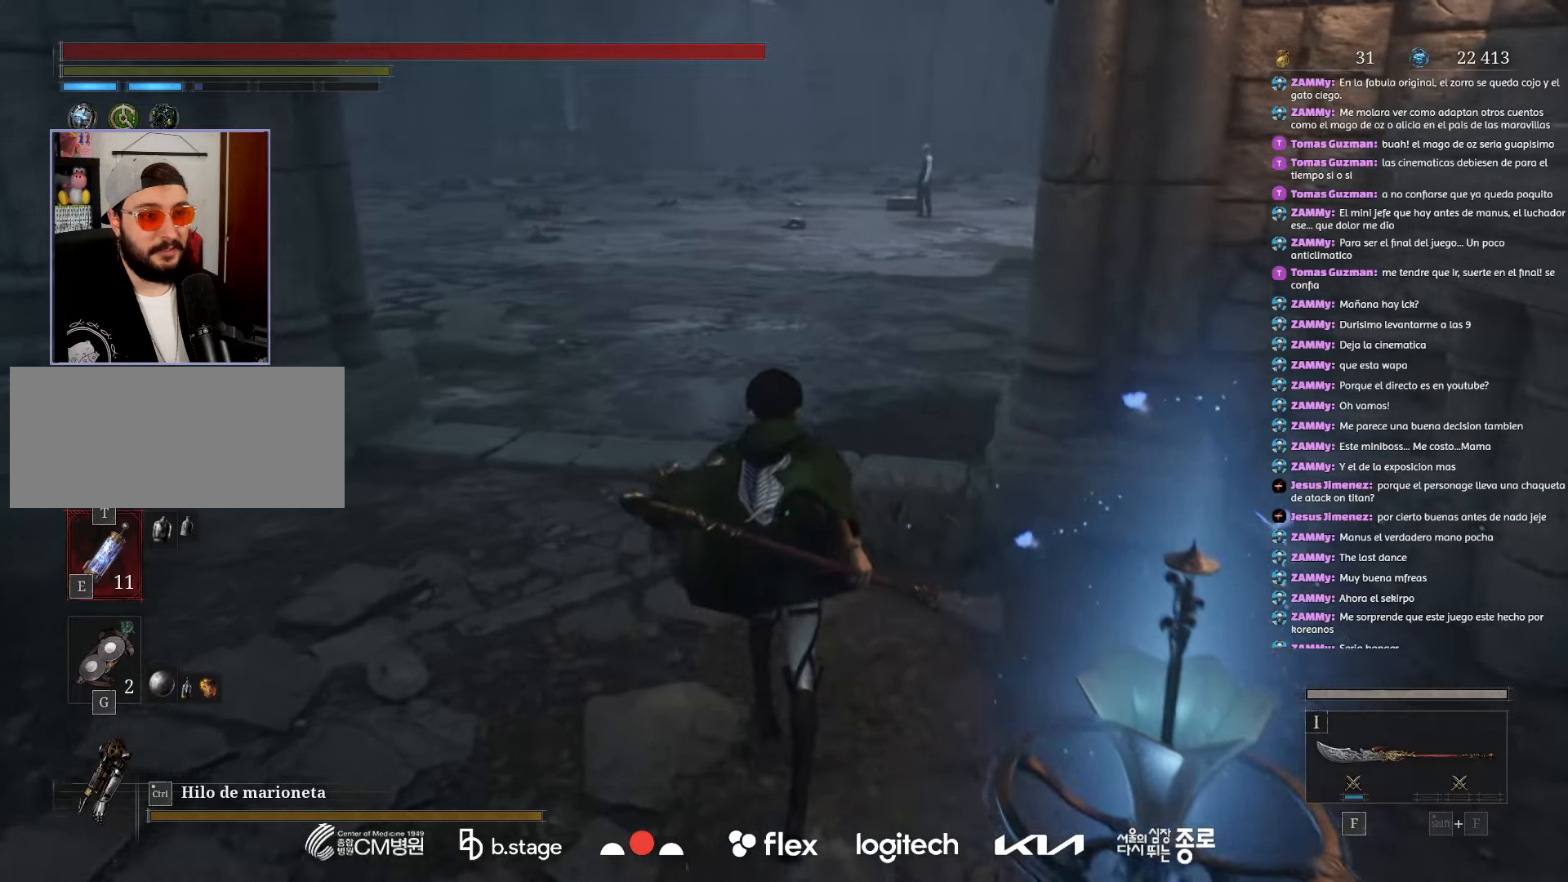
{"keys": ["w"], "mouse": [], "events": [[183, "mouse_left", "up"]]}
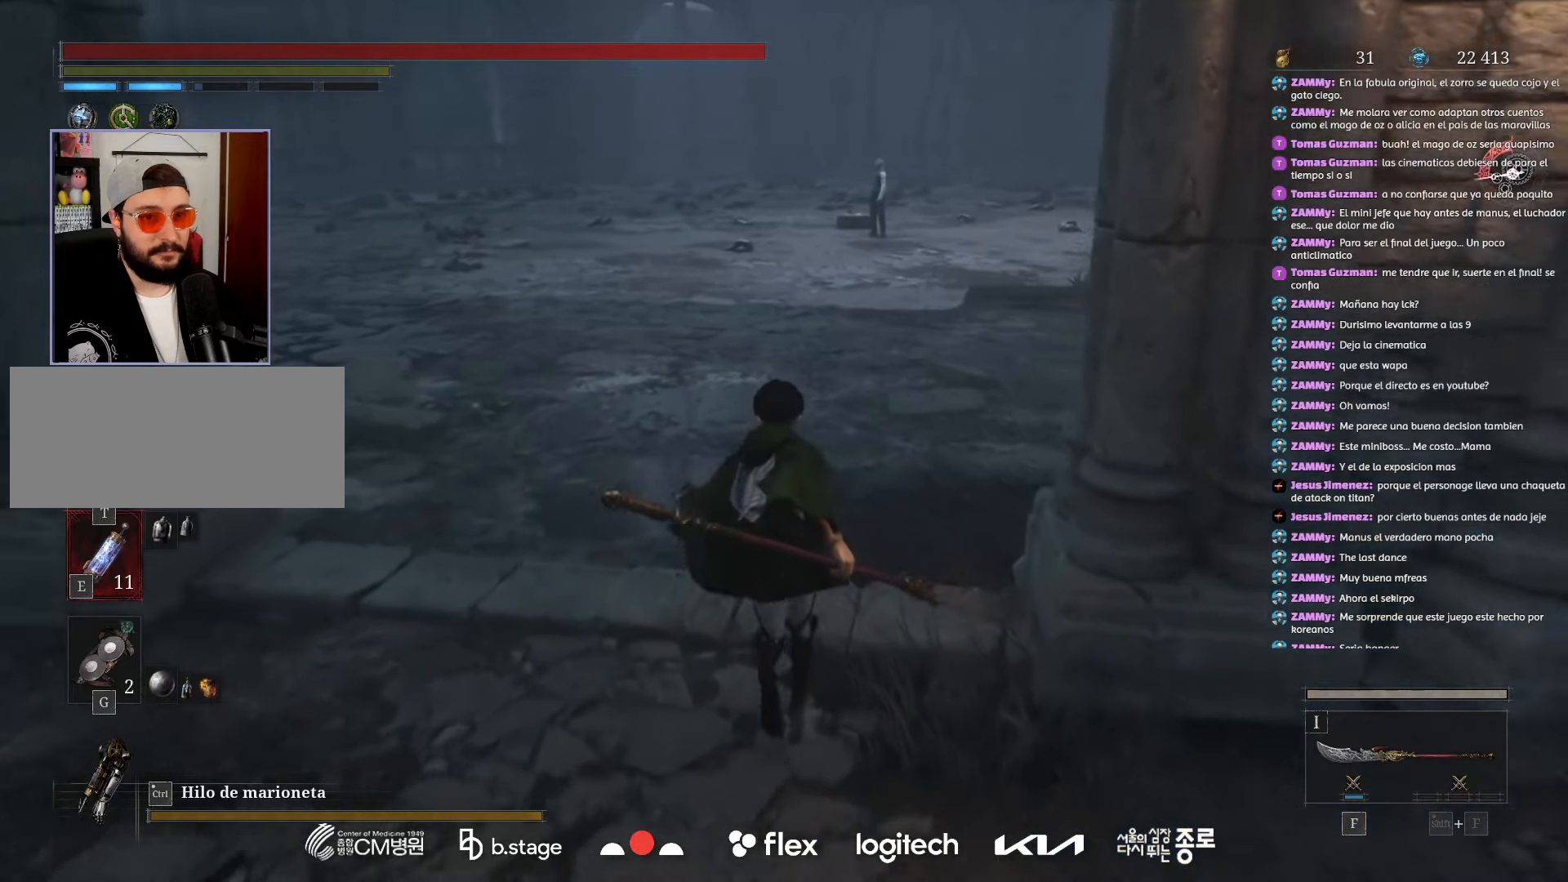
{"keys": ["w"], "mouse": [], "events": []}
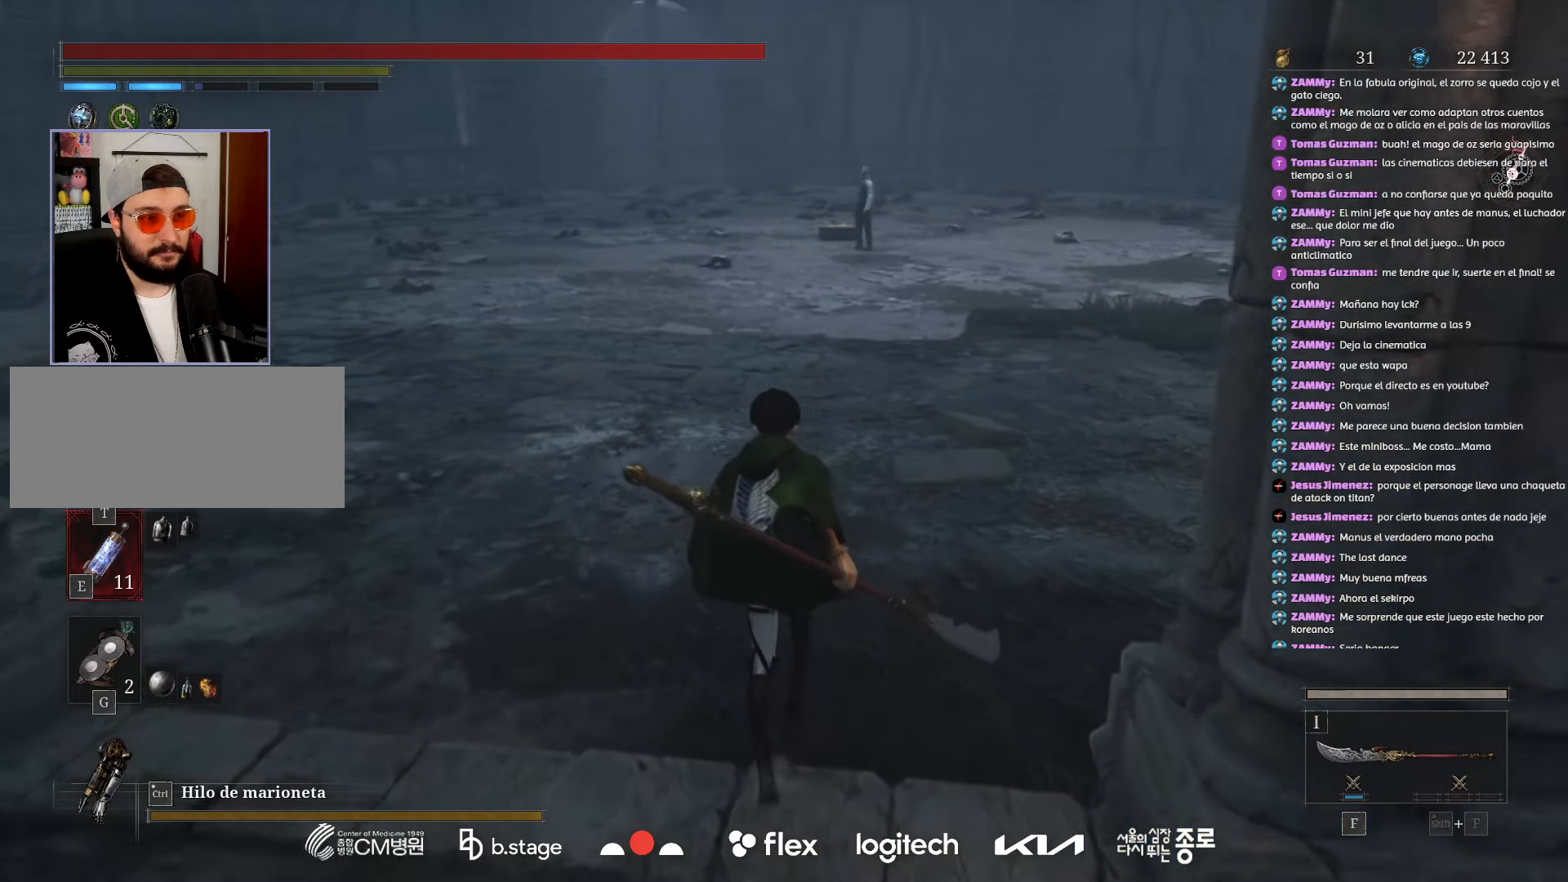
{"keys": ["w"], "mouse": ["left"], "events": [[100, "mouse_left", "down"]]}
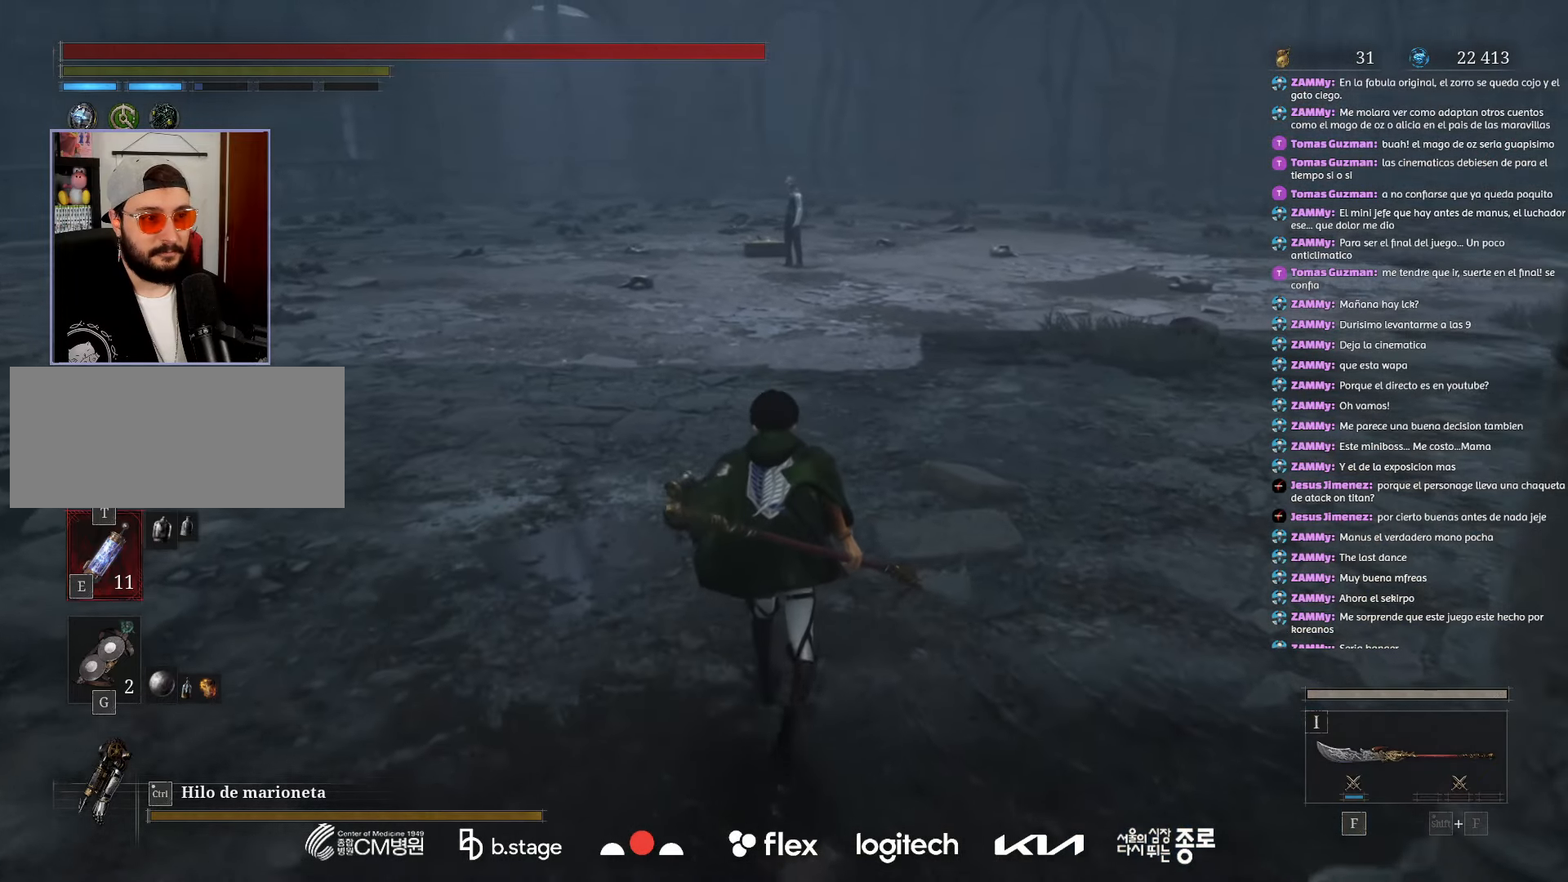
{"keys": ["w"], "mouse": ["left"], "events": []}
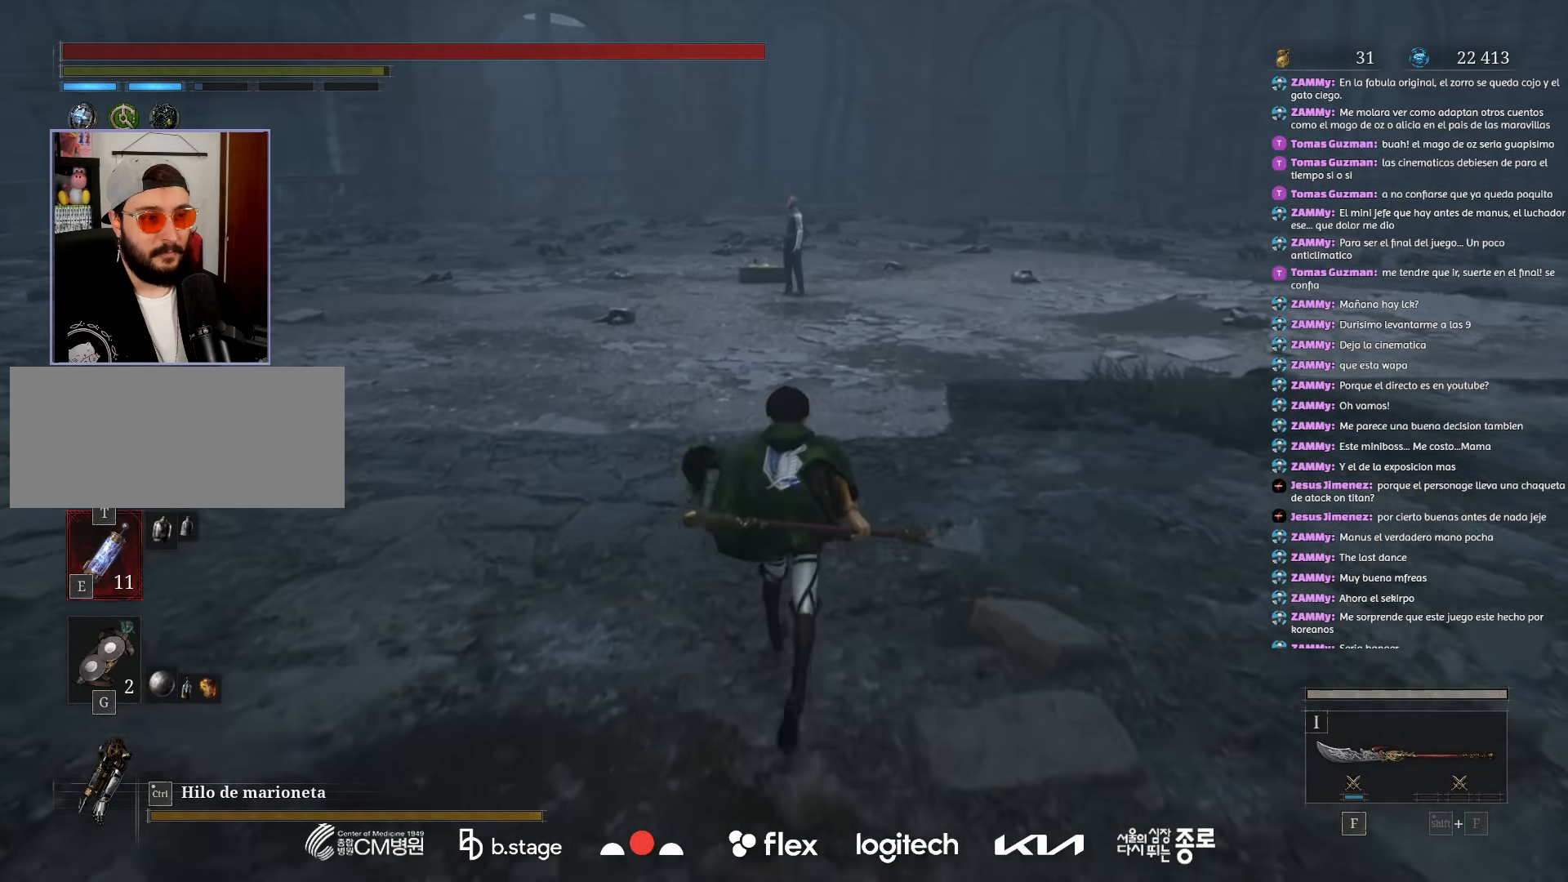
{"keys": ["w"], "mouse": ["left"], "events": []}
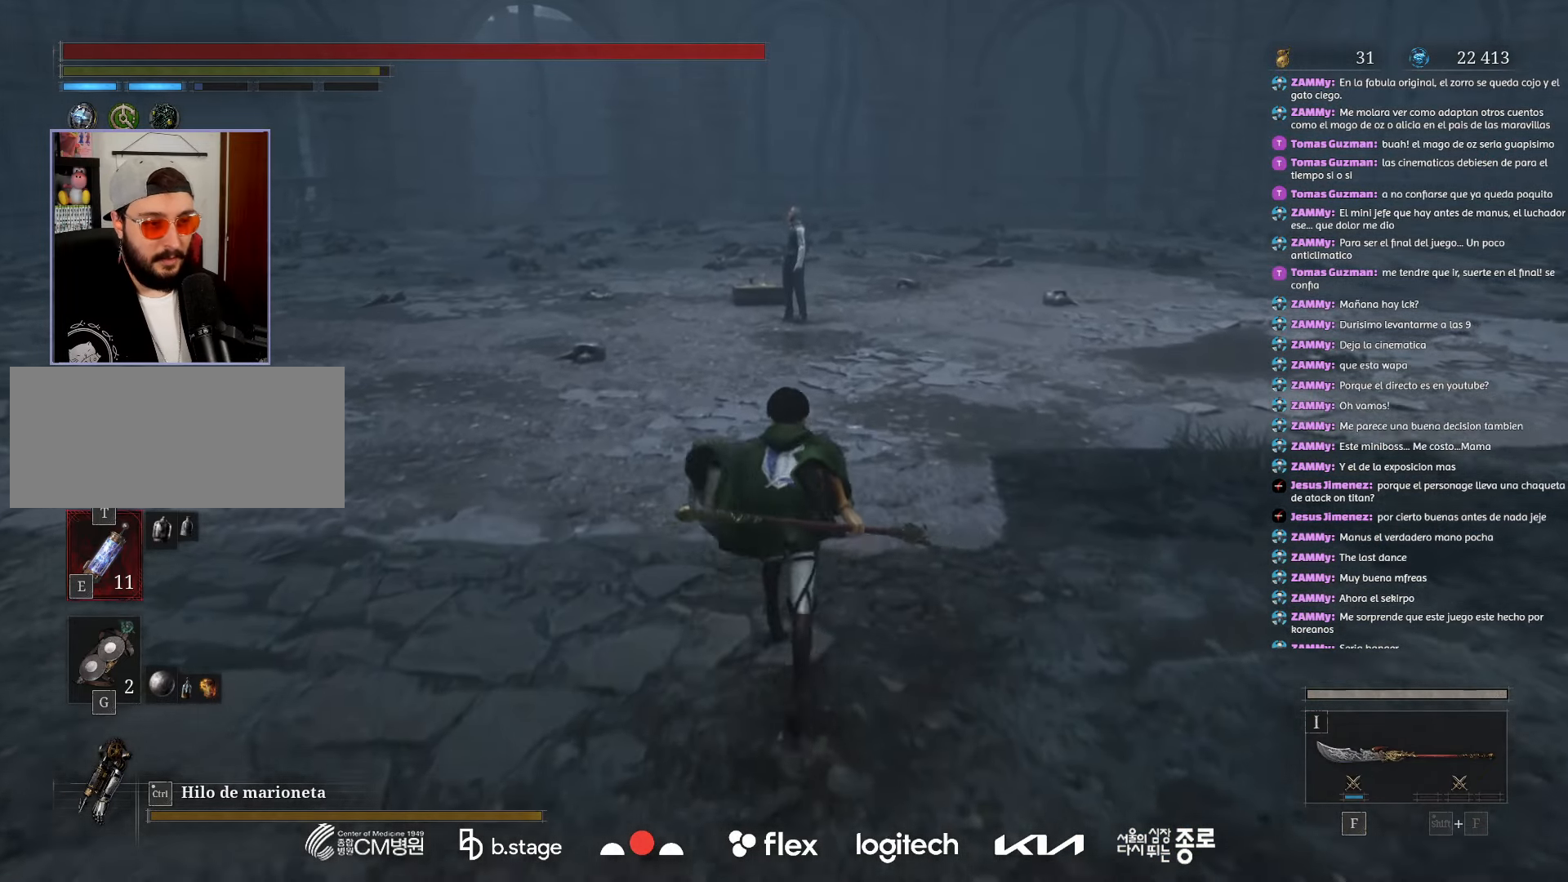
{"keys": ["w"], "mouse": ["left"], "events": []}
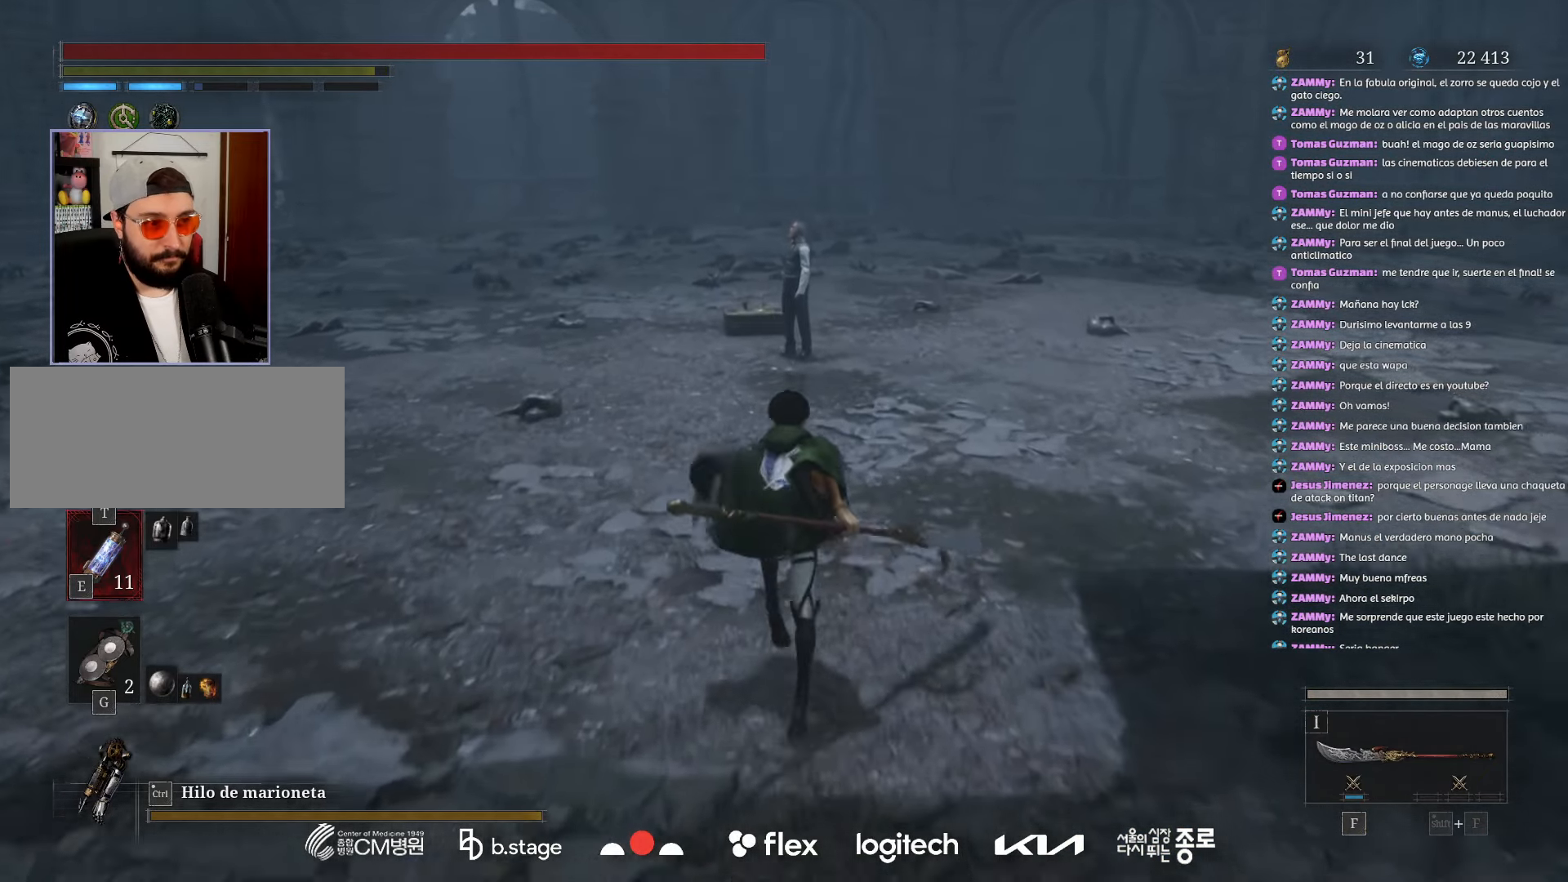
{"keys": ["w"], "mouse": ["left"], "events": []}
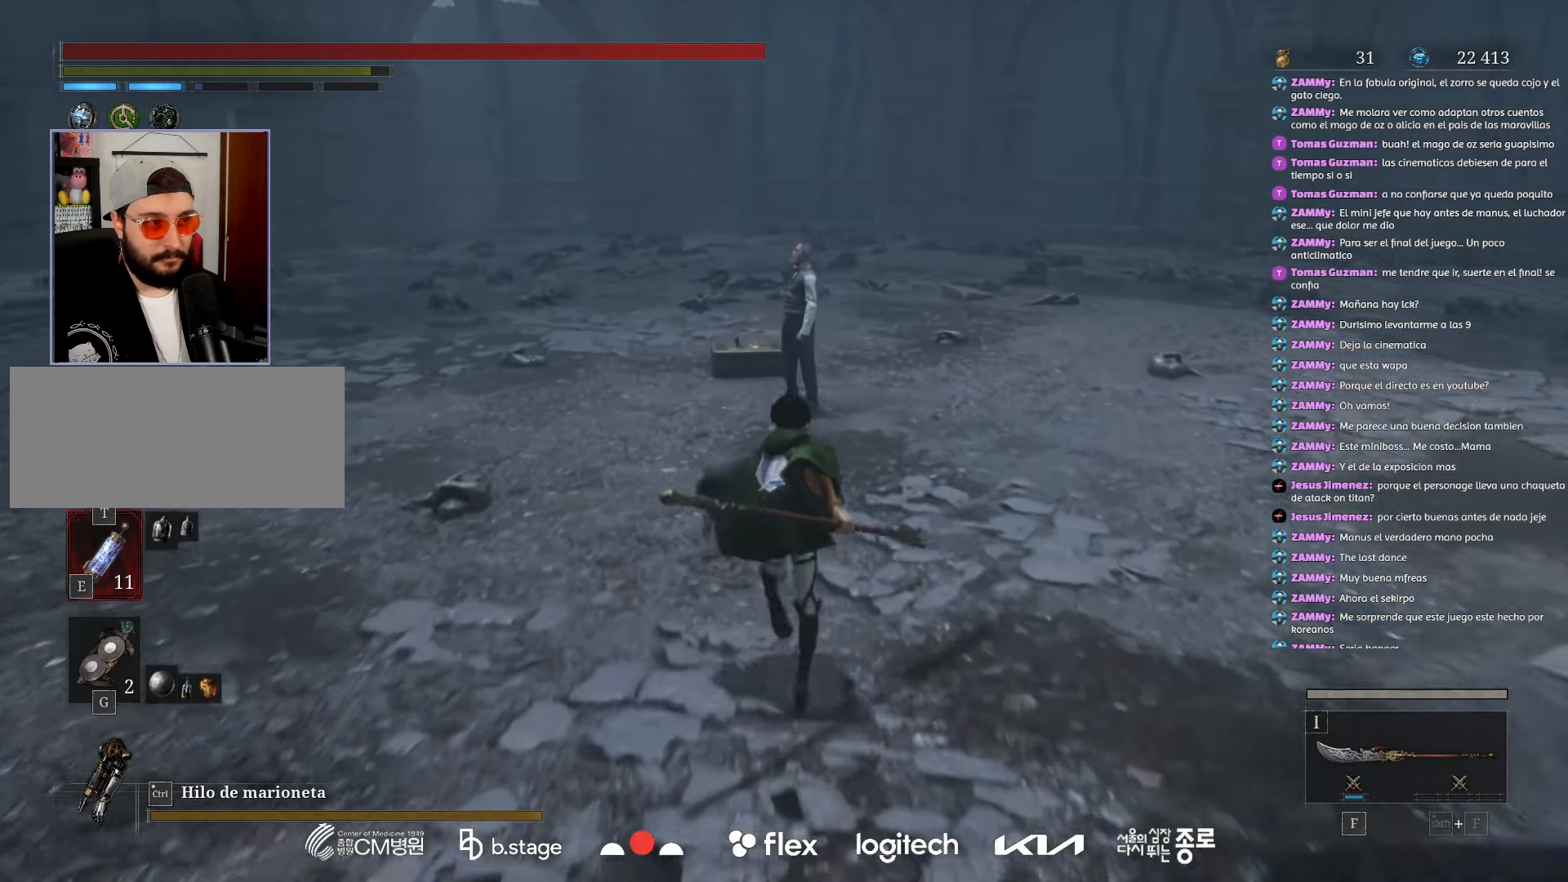
{"keys": ["w"], "mouse": [], "events": [[433, "mouse_left", "up"]]}
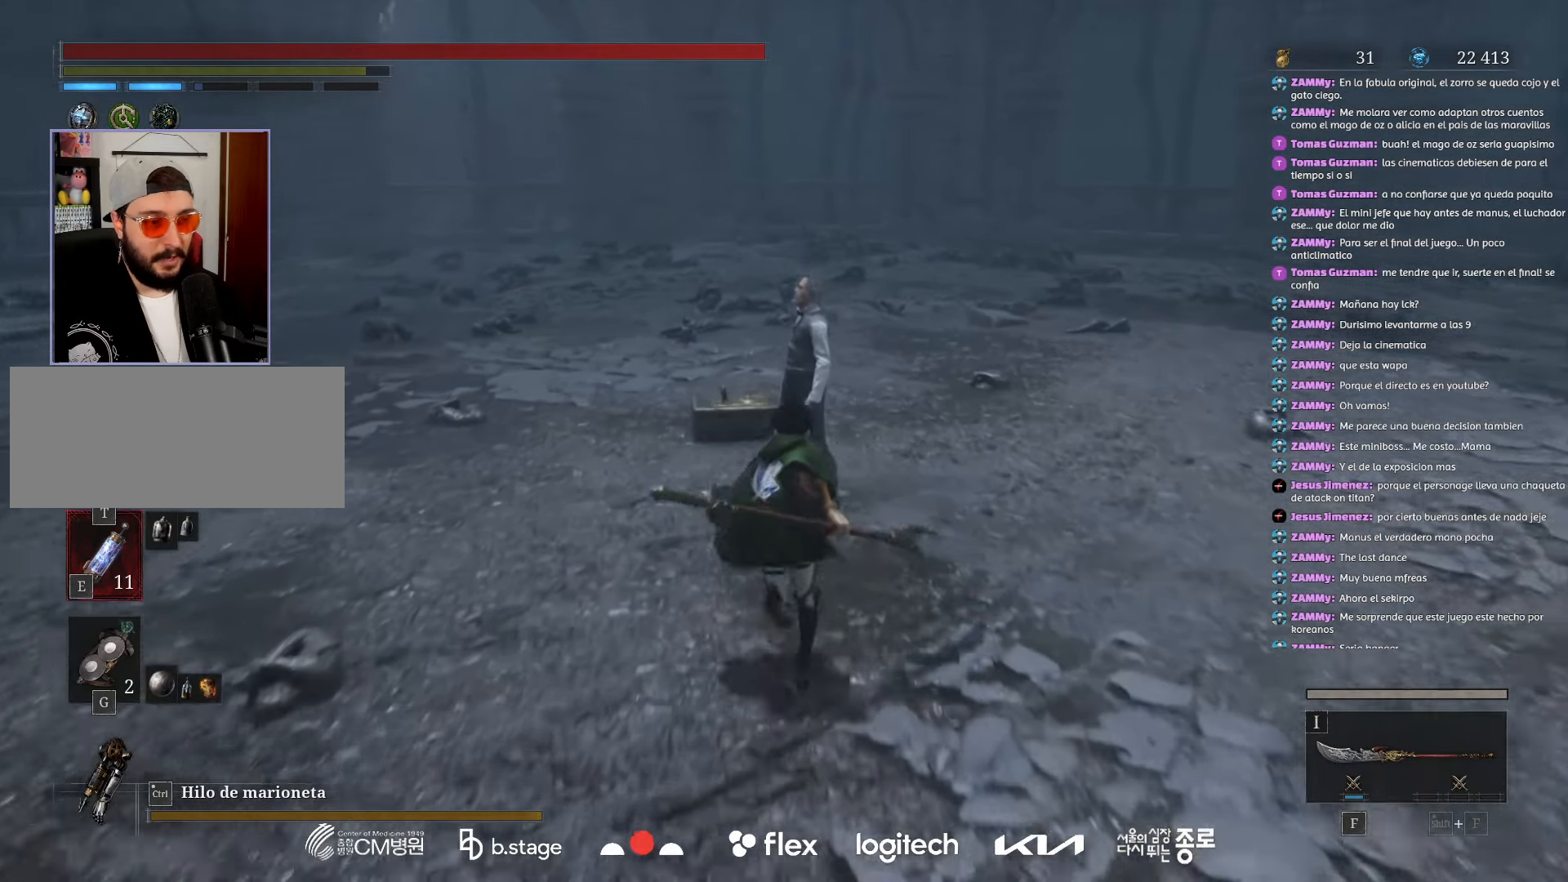
{"keys": ["w"], "mouse": [], "events": []}
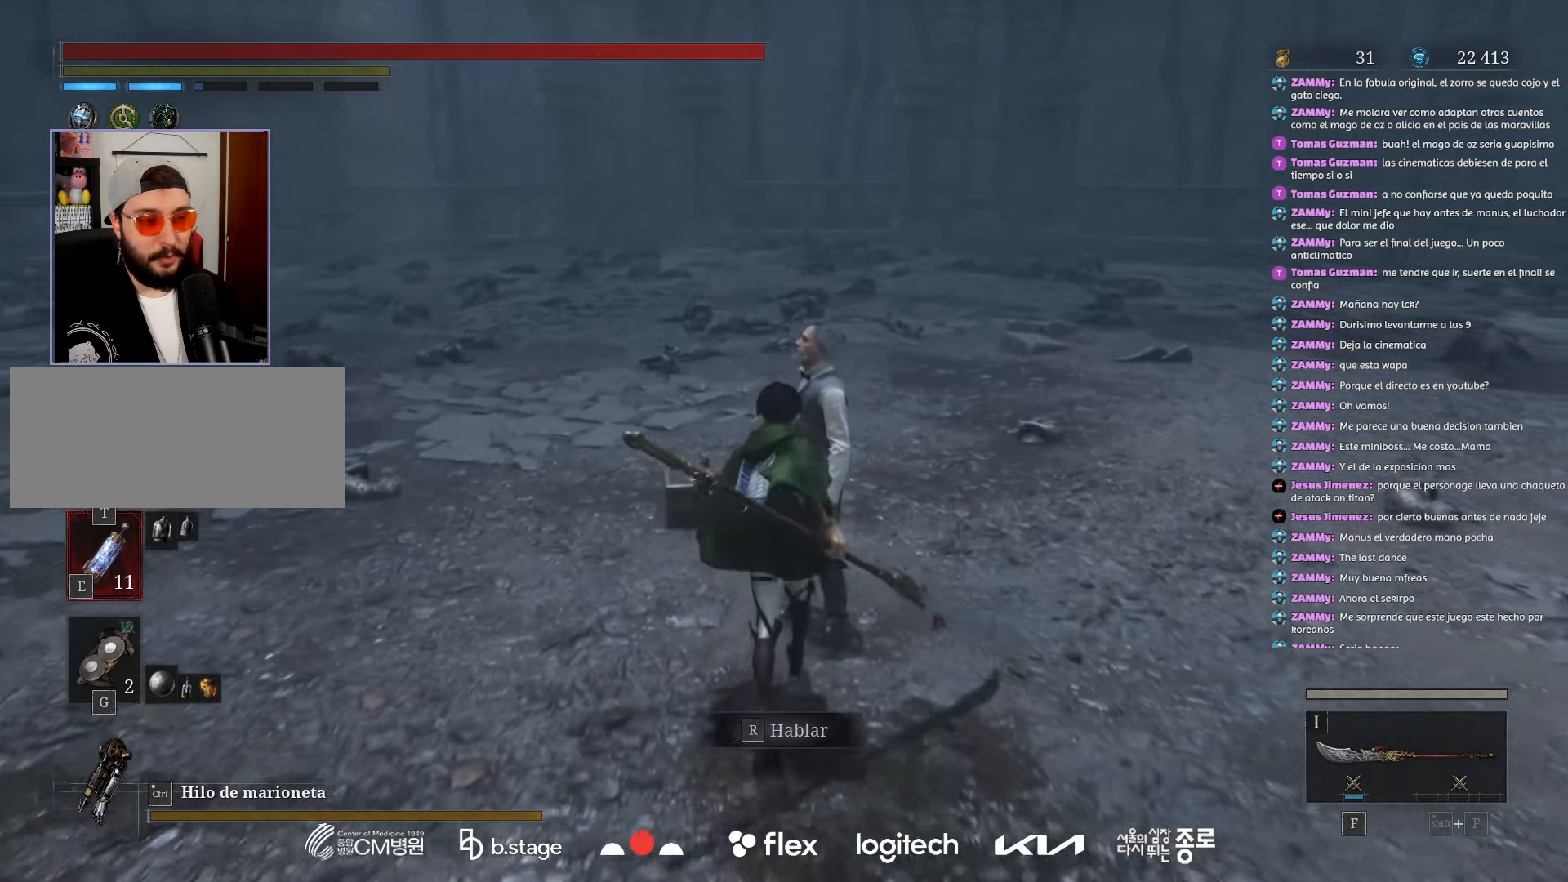
{"keys": [], "mouse": [], "events": [[183, "r", "down"], [217, "w", "up"], [300, "r", "up"]]}
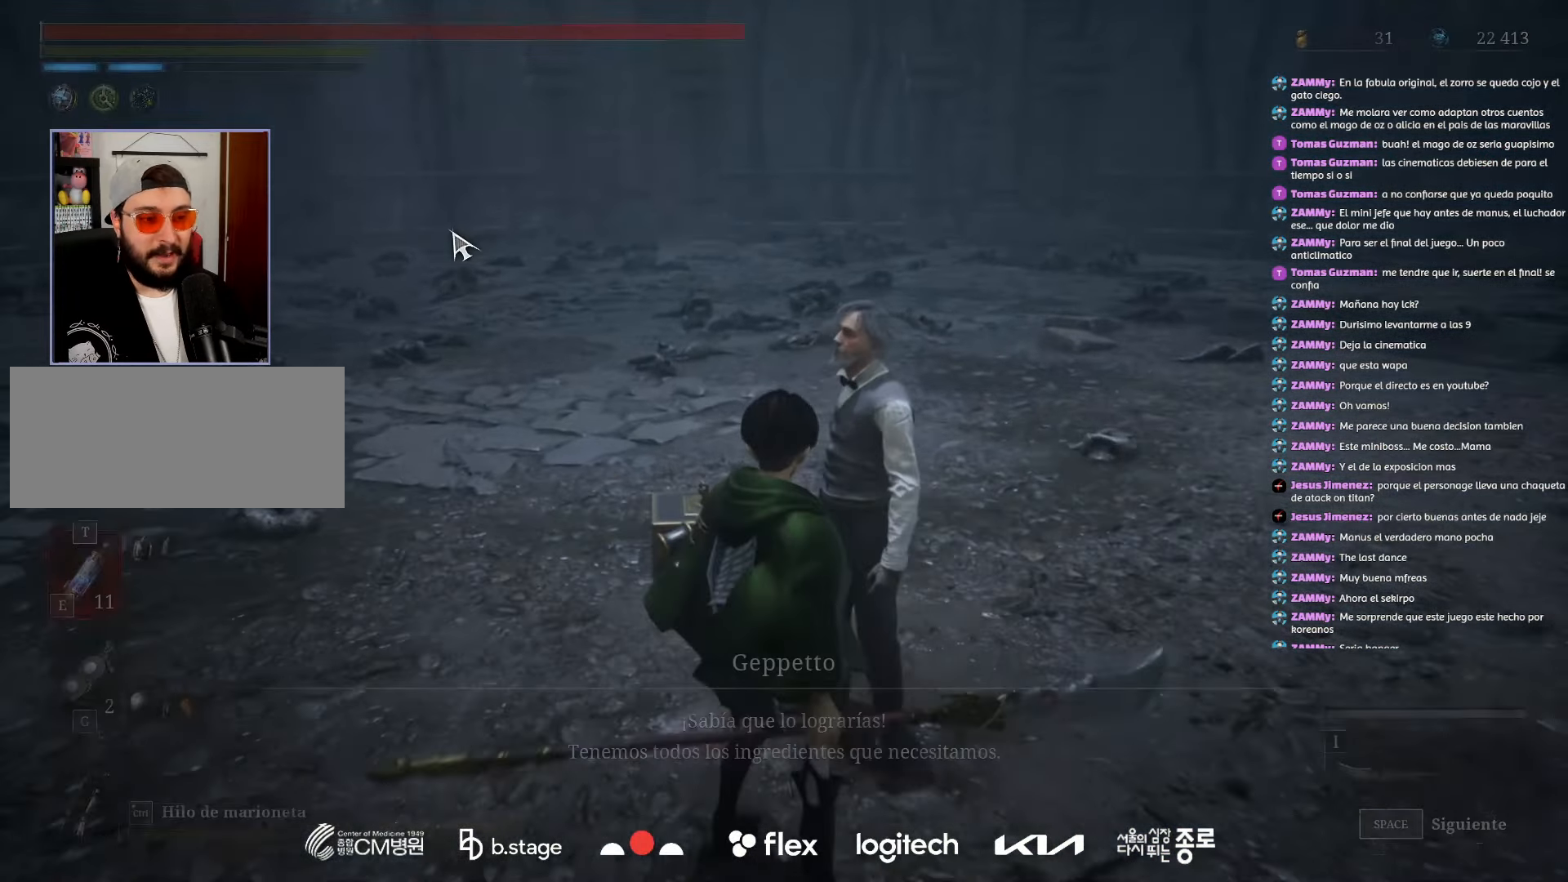
{"keys": [], "mouse": [], "events": [[400, "space", "down"], [483, "space", "up"]]}
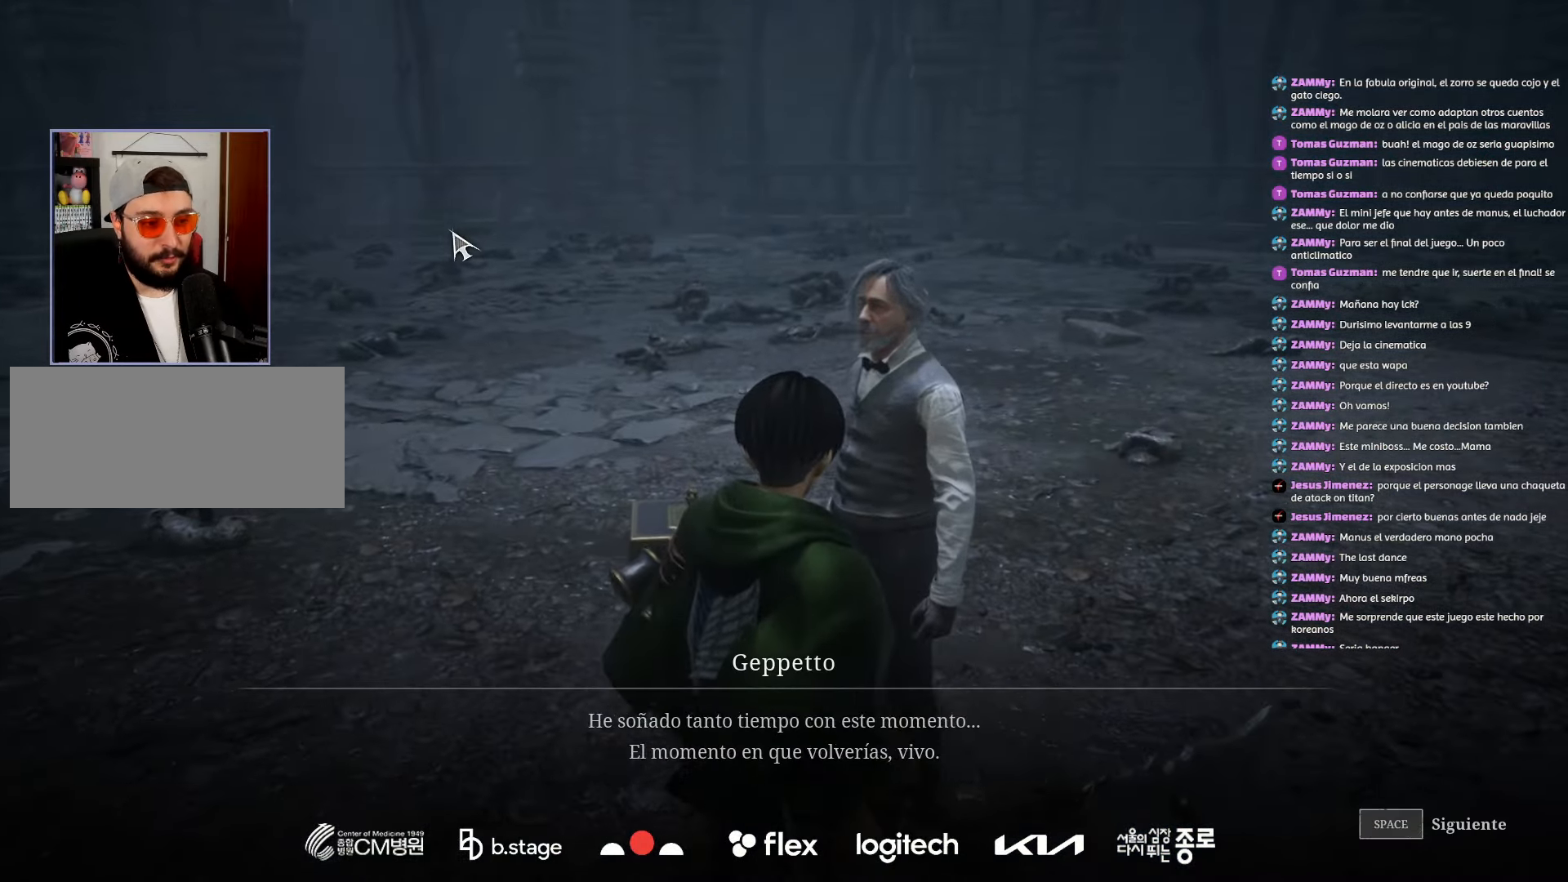
{"keys": [], "mouse": [], "events": [[417, "space", "down"], [500, "space", "up"]]}
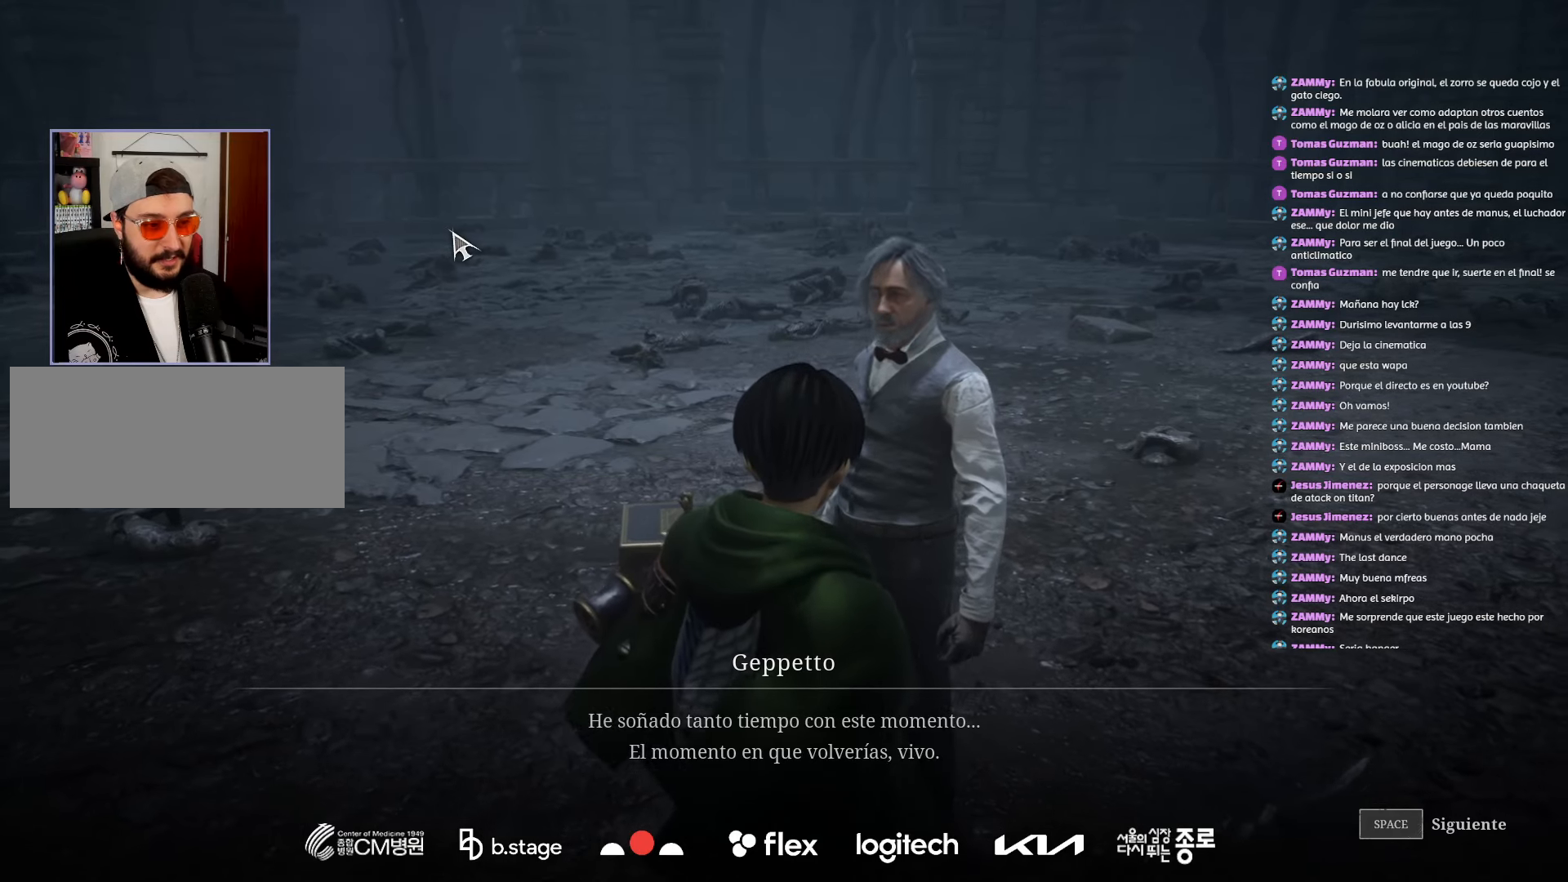
{"keys": [], "mouse": [], "events": []}
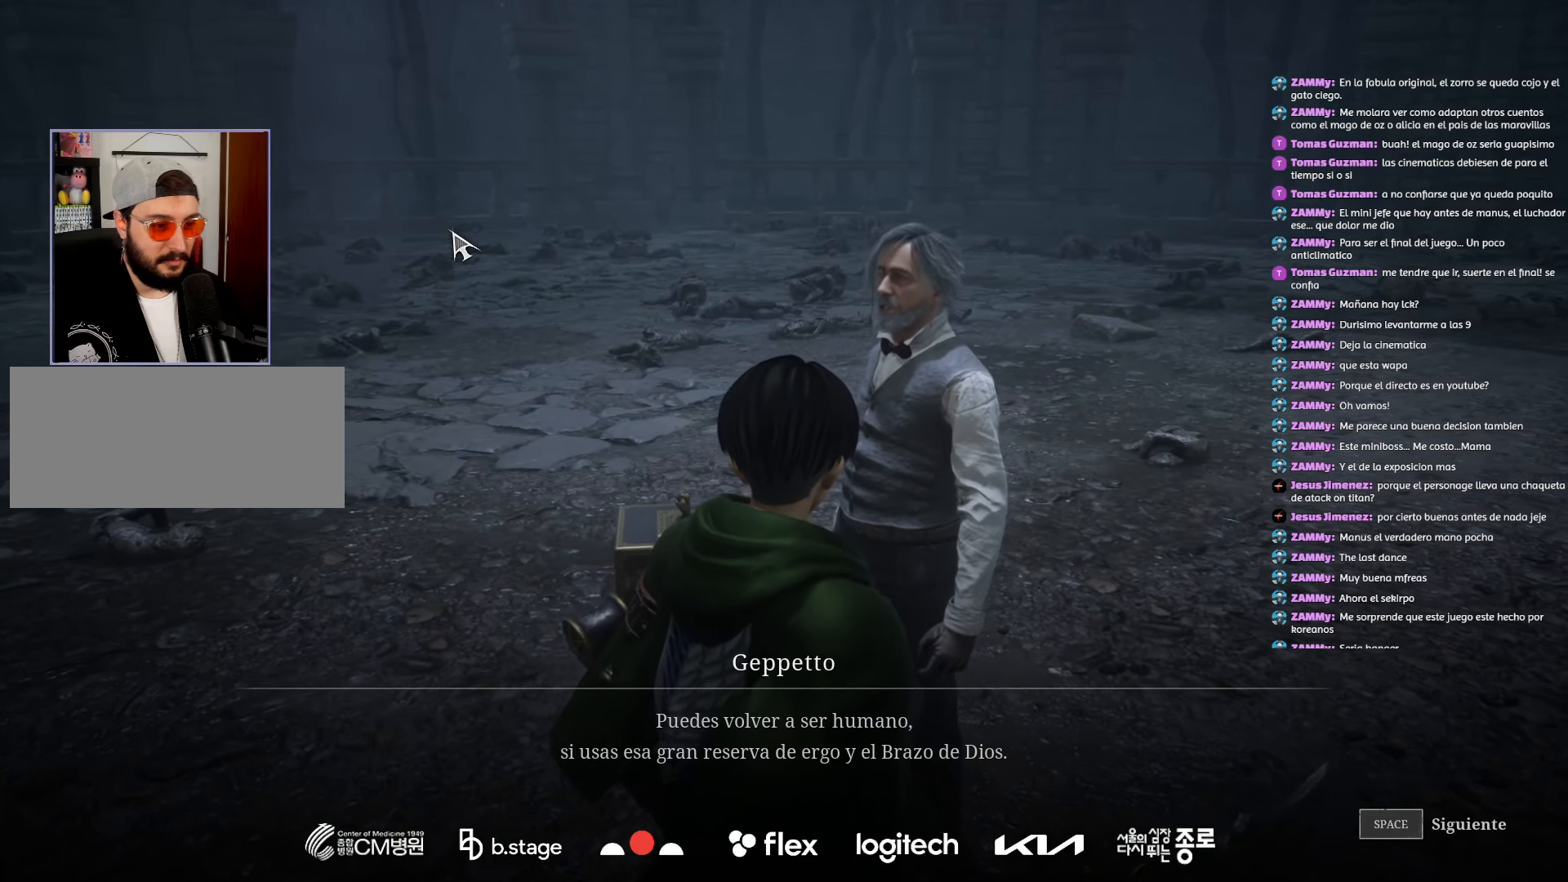
{"keys": [], "mouse": [], "events": [[67, "space", "down"], [150, "space", "up"]]}
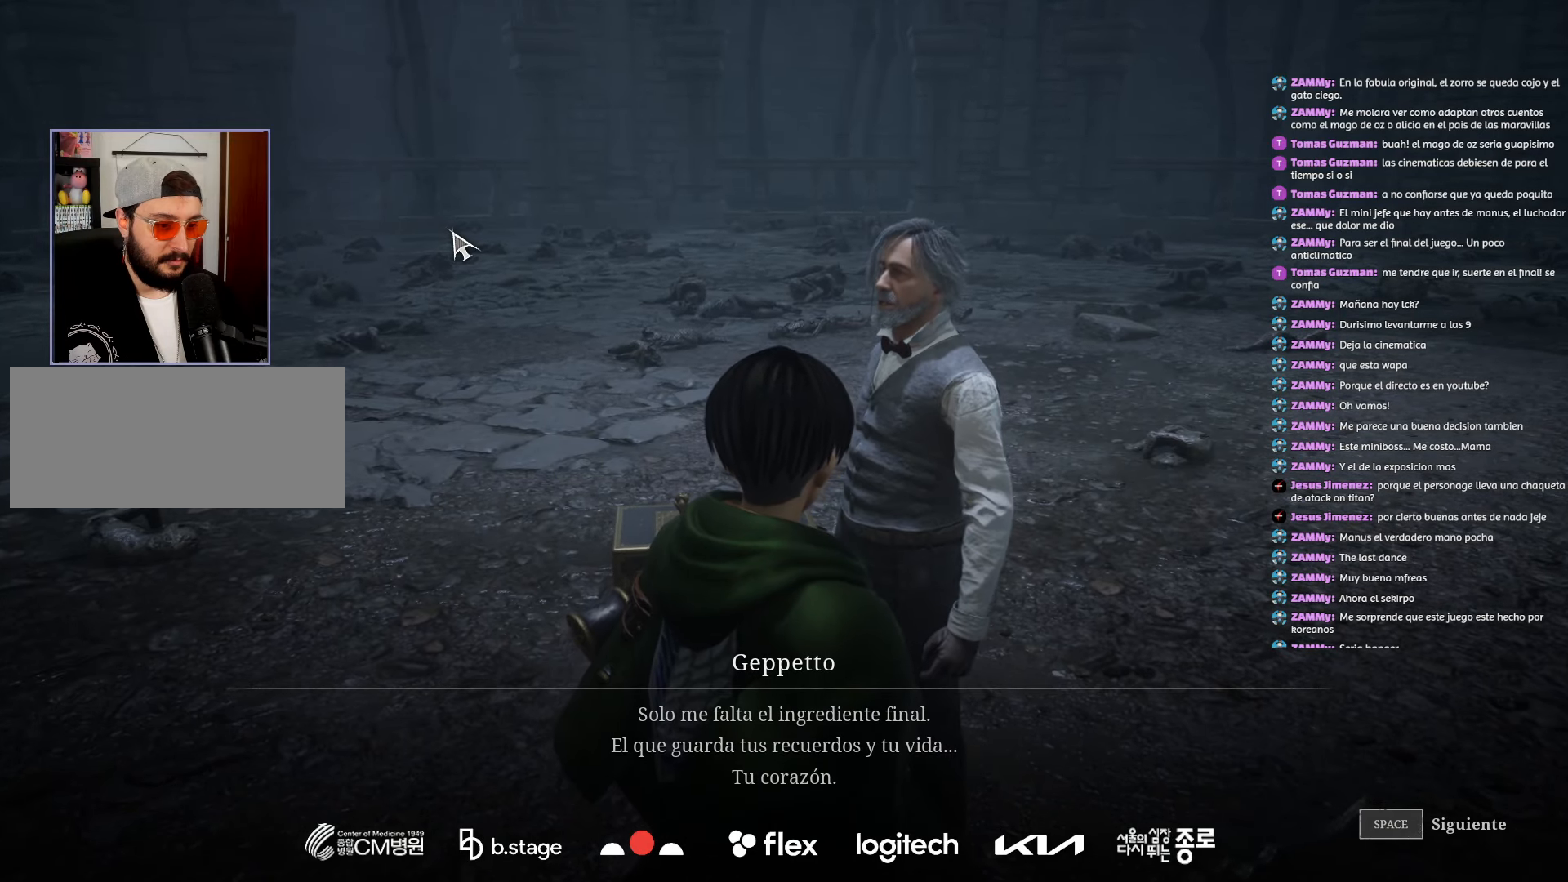
{"keys": [], "mouse": [], "events": []}
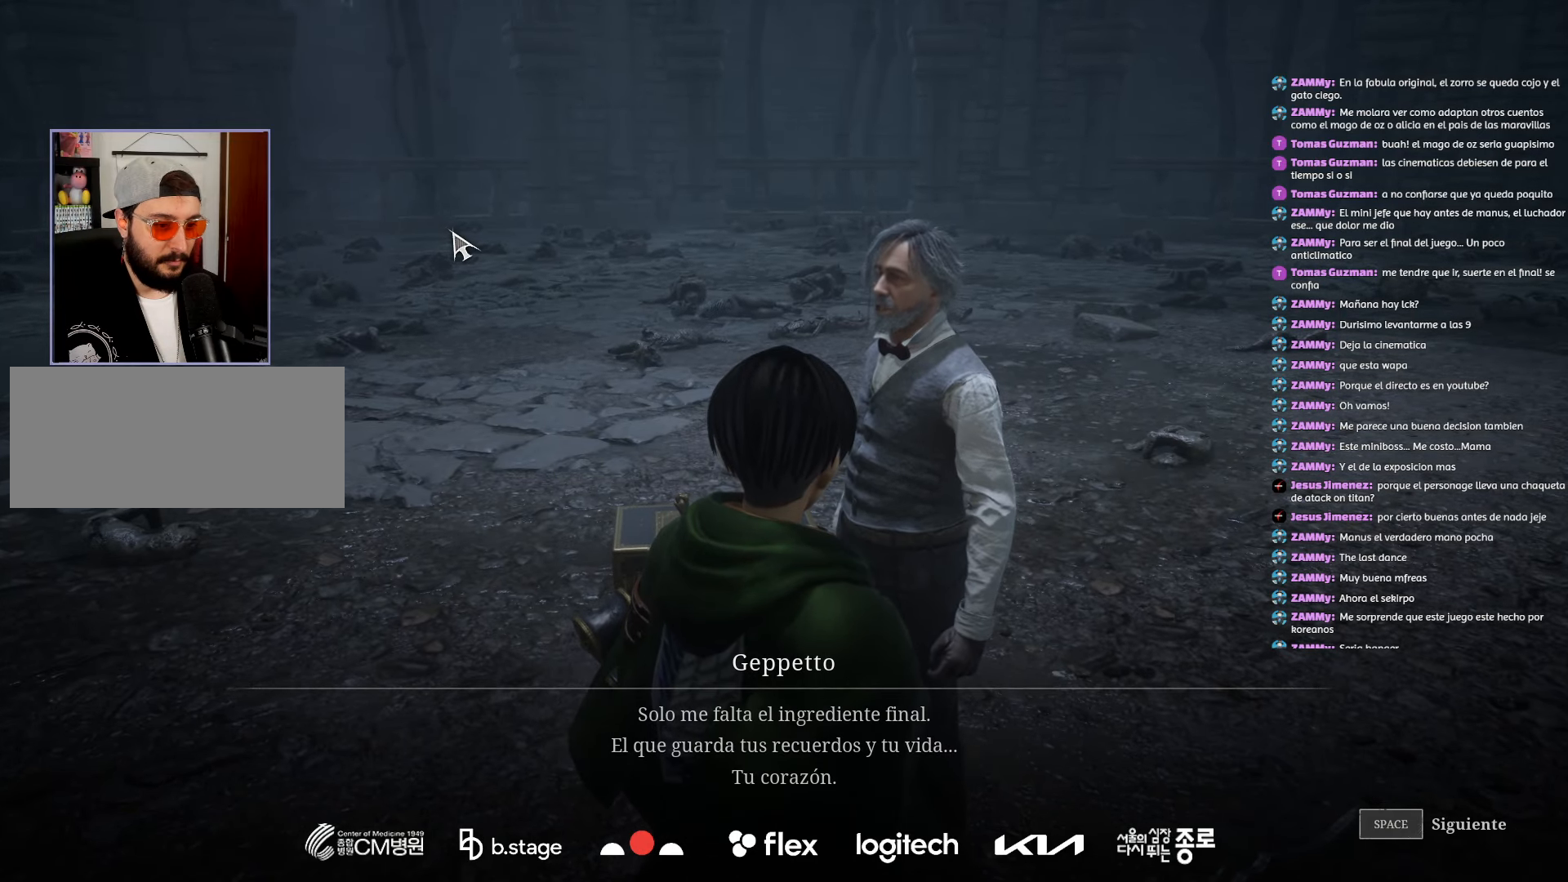
{"keys": [], "mouse": [], "events": []}
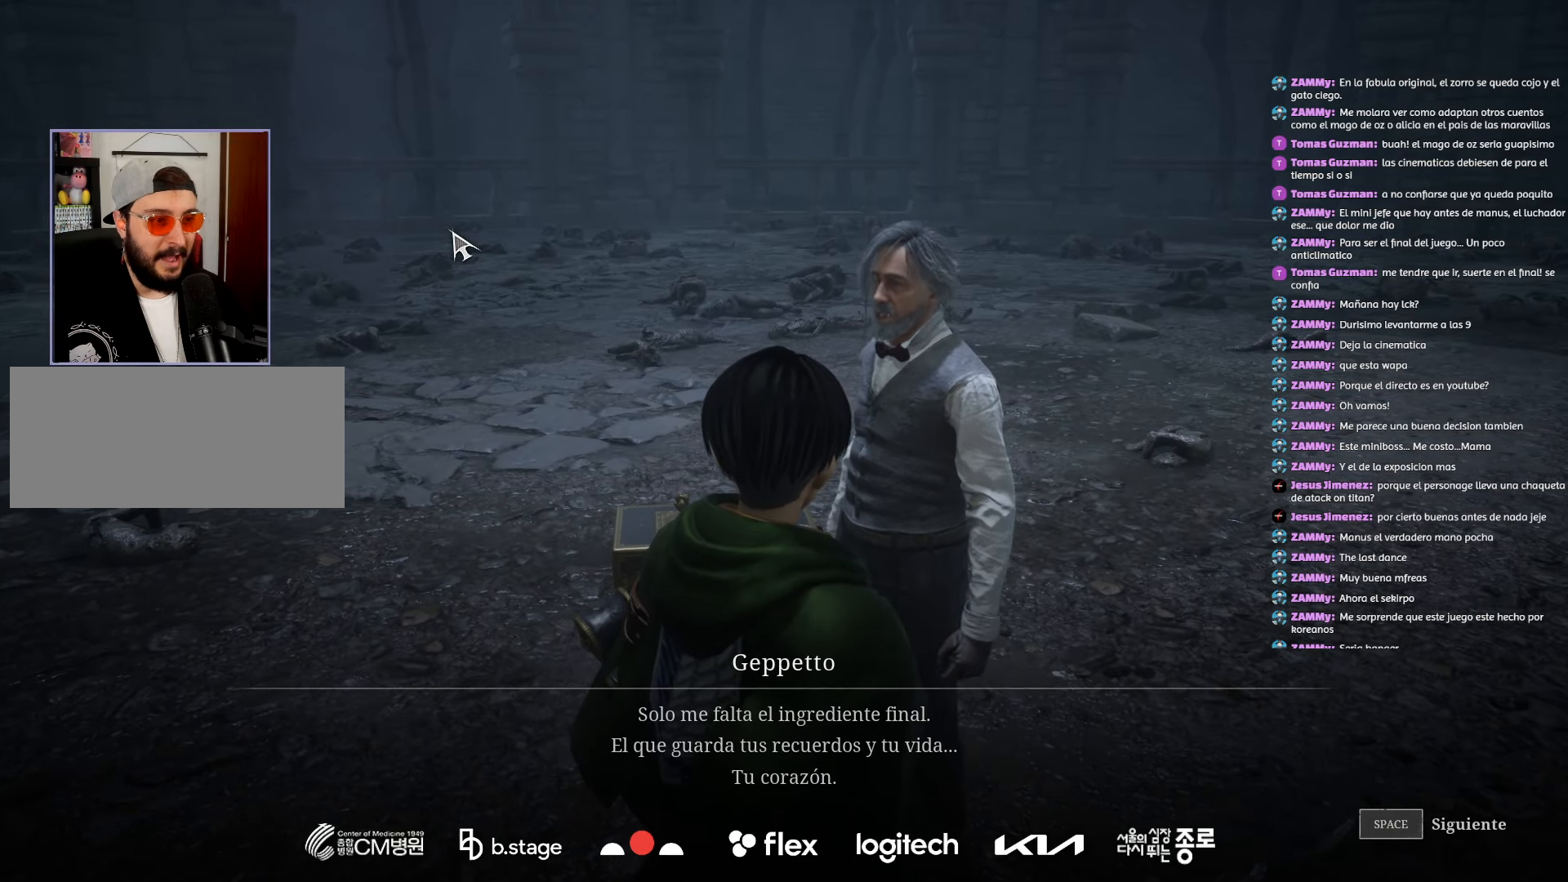
{"keys": [], "mouse": [], "events": []}